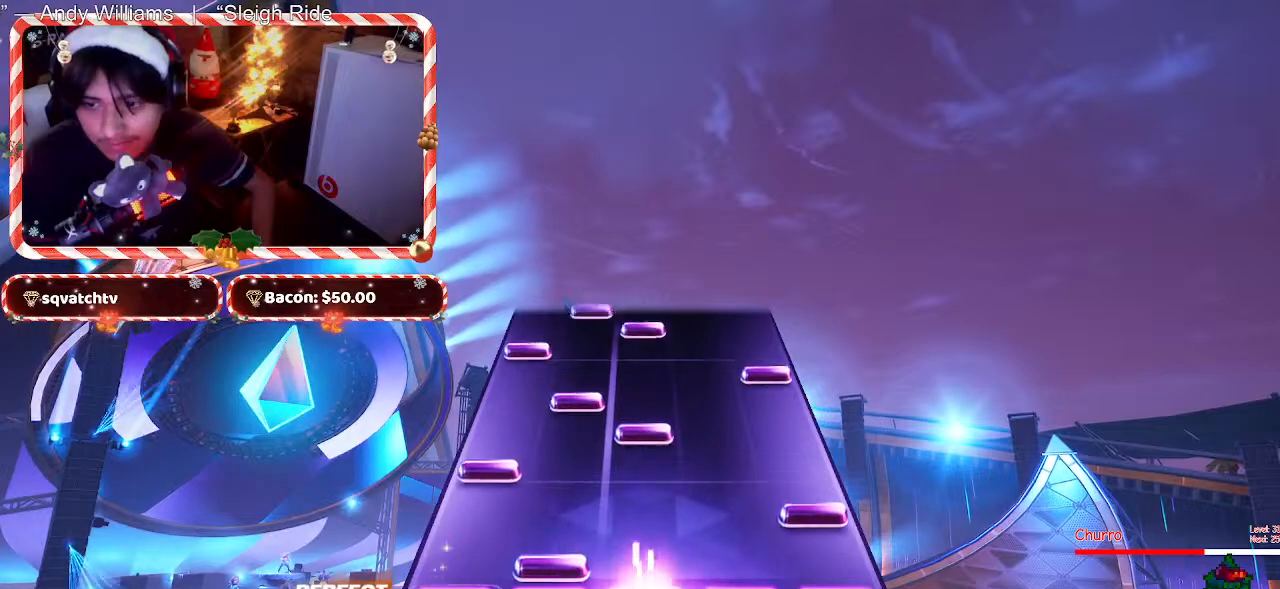
Gameplay with keyboard and mouse; each line is a JSON object with the keys and mouse buttons held at the frame after it. "events" lists presses ("down") and releases ("up") of "1", "2", "3", "4", "5", "a", "alt", "c", "caps_lock", "ctrl", "d", "e", "f", "g", "q", "r", "s", "shift", "space", "t", "tab", "v", "w", "x", "z", "mouse_left", "mouse_wheel" and "mouse_right" between this image and that frame as [ms after this image, input, new state], when the widget could be followed in between. "mouse_left", "mouse_wheel", "mouse_right" = the "left", "wheel", "right" buttons of the "mouse" list. No other keys are recorded. "wheel" means that the mouse wheel is clicked or scrolled. Not read: mouse_move.
{"keys": [], "mouse": [], "events": [[83, "f", "down"], [167, "f", "up"], [317, "d", "down"], [400, "d", "up"]]}
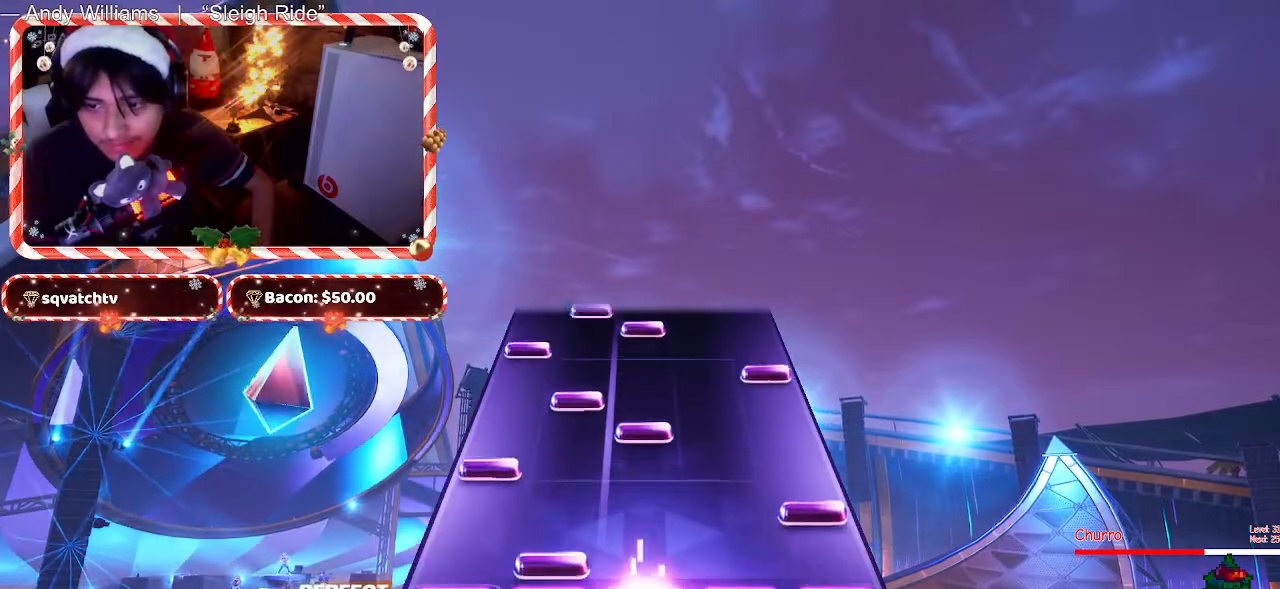
{"keys": [], "mouse": [], "events": [[100, "f", "down"], [183, "f", "up"], [283, "d", "down"], [367, "d", "up"]]}
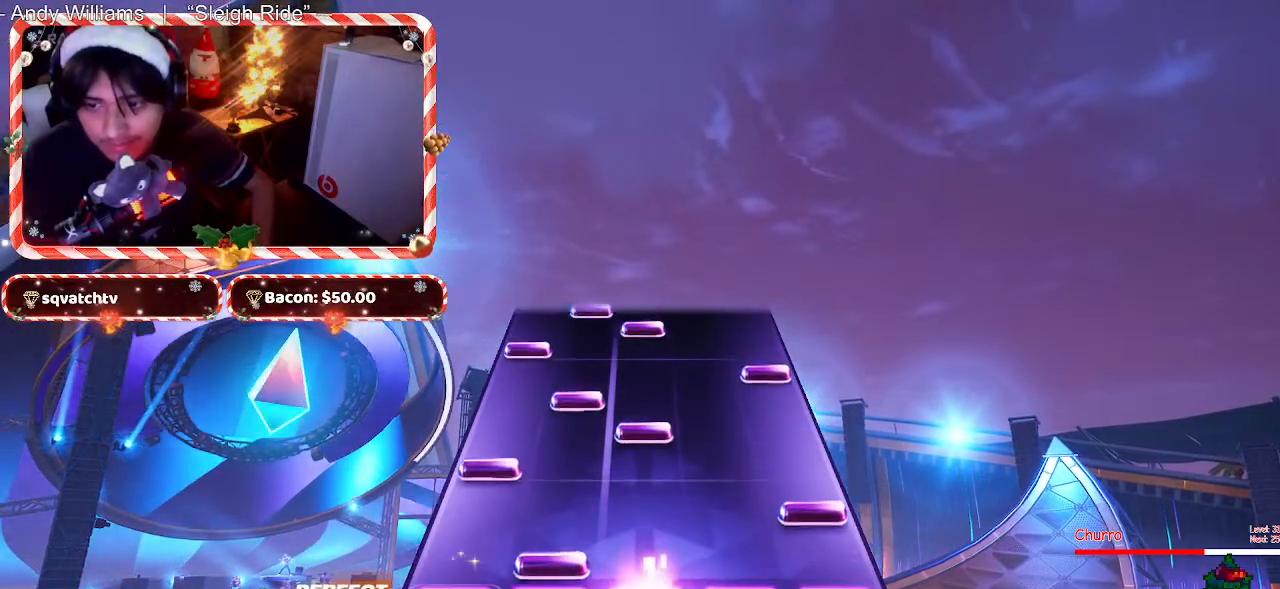
{"keys": [], "mouse": [], "events": [[67, "f", "down"], [100, "f", "up"], [300, "d", "down"], [383, "d", "up"]]}
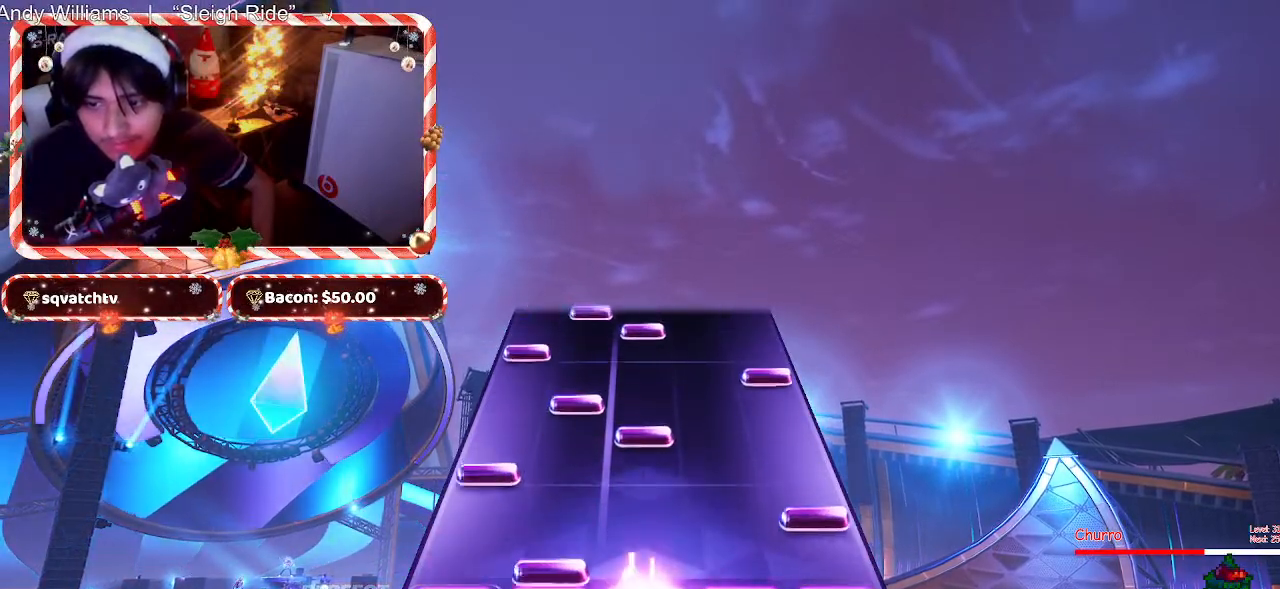
{"keys": [], "mouse": [], "events": [[83, "f", "down"], [167, "f", "up"], [317, "d", "down"], [400, "d", "up"]]}
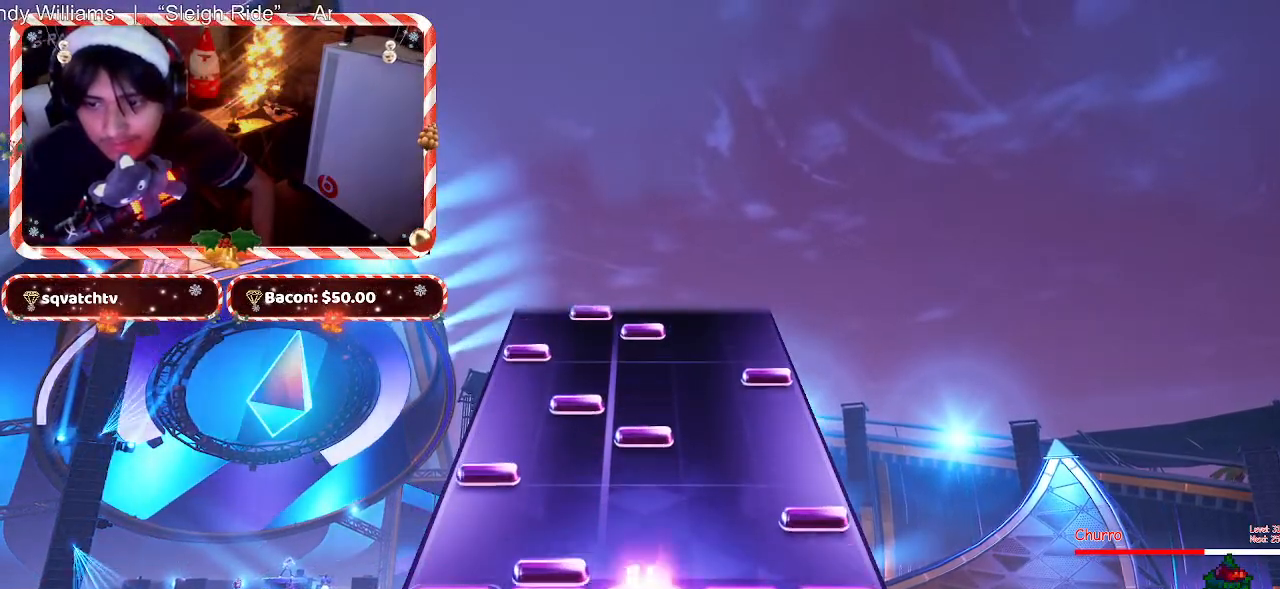
{"keys": [], "mouse": [], "events": [[100, "f", "down"], [183, "f", "up"], [333, "d", "down"], [417, "d", "up"]]}
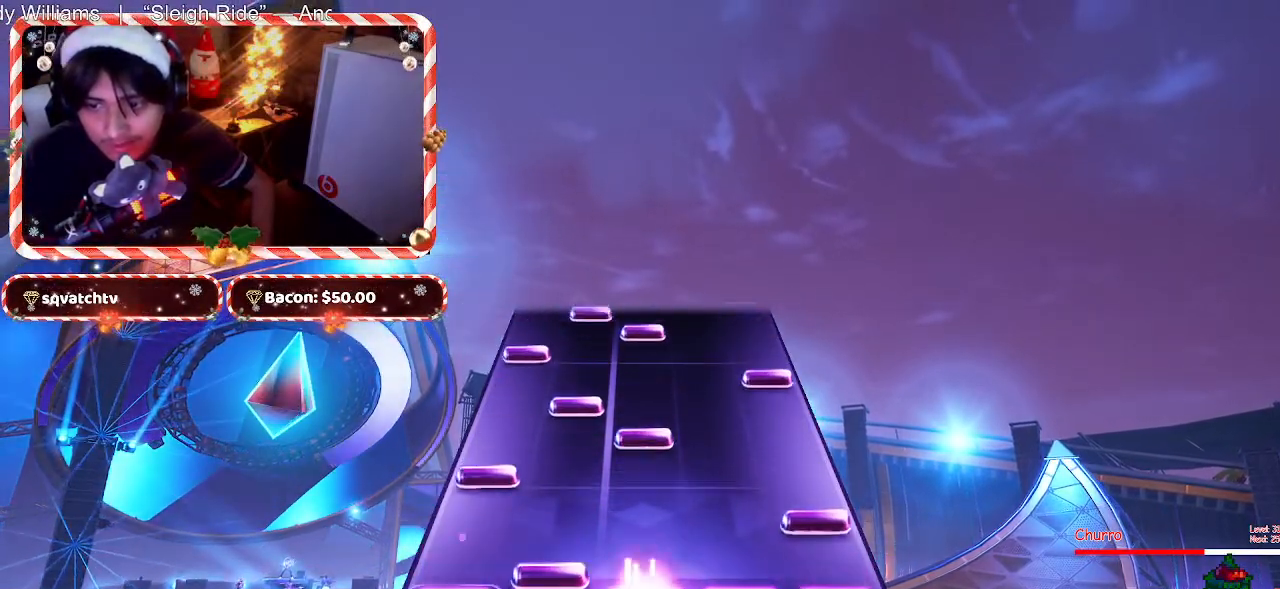
{"keys": [], "mouse": [], "events": [[67, "f", "down"], [150, "f", "up"], [300, "d", "down"], [433, "d", "up"]]}
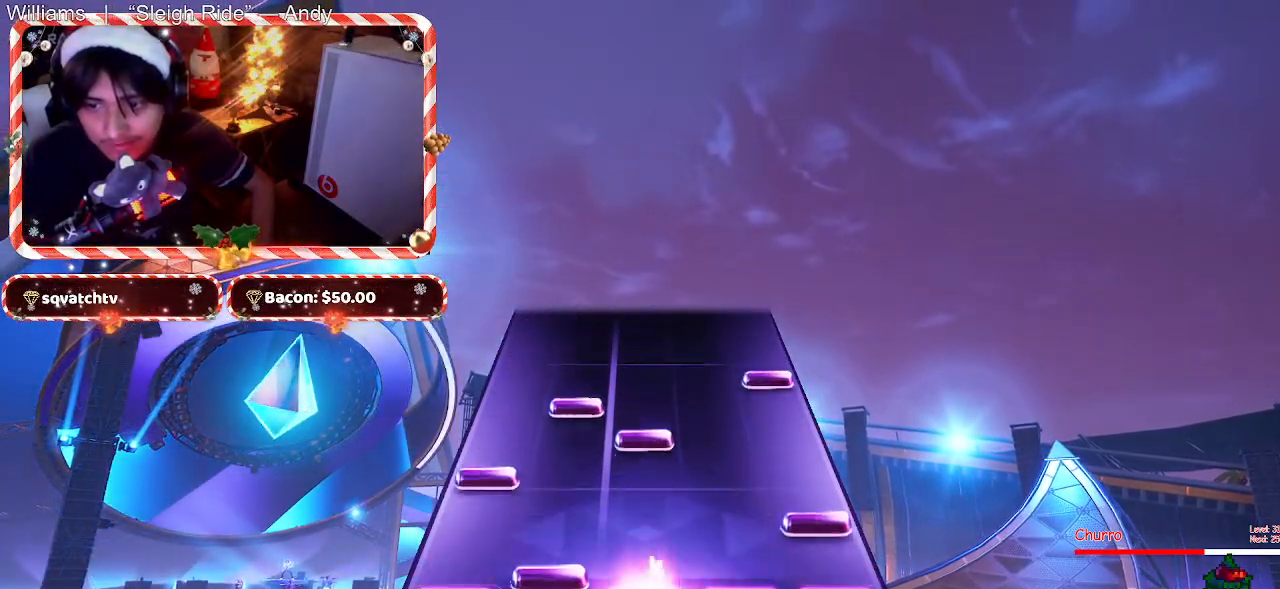
{"keys": [], "mouse": [], "events": [[83, "f", "down"], [167, "f", "up"], [267, "d", "down"], [400, "d", "up"]]}
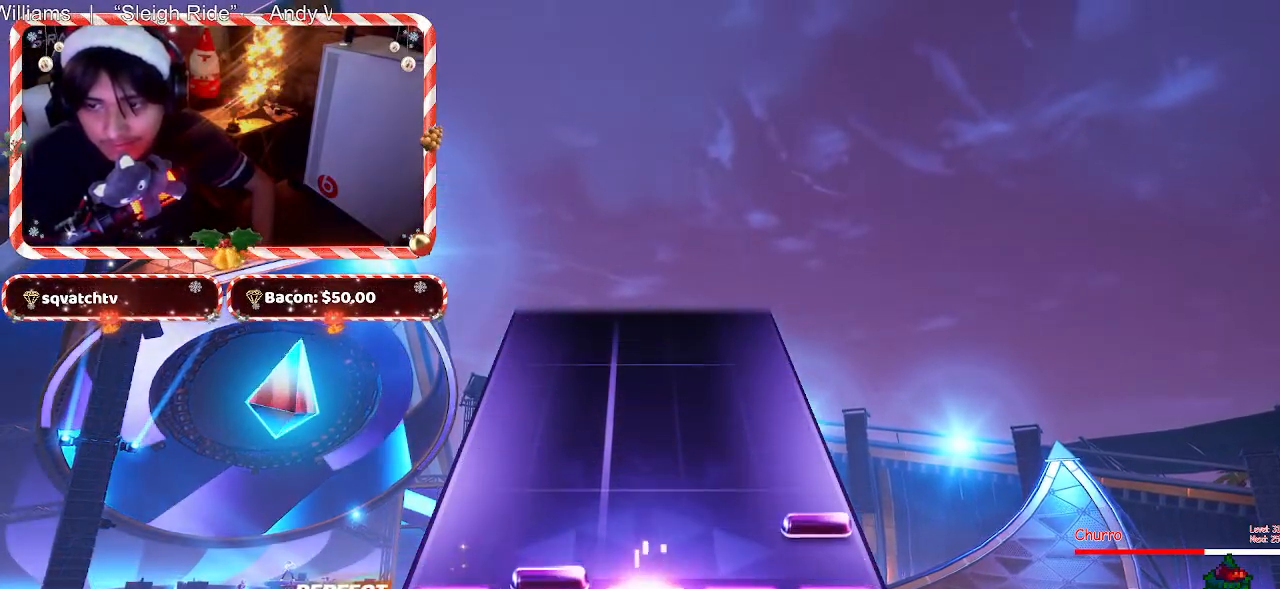
{"keys": [], "mouse": [], "events": [[50, "f", "down"], [83, "f", "up"]]}
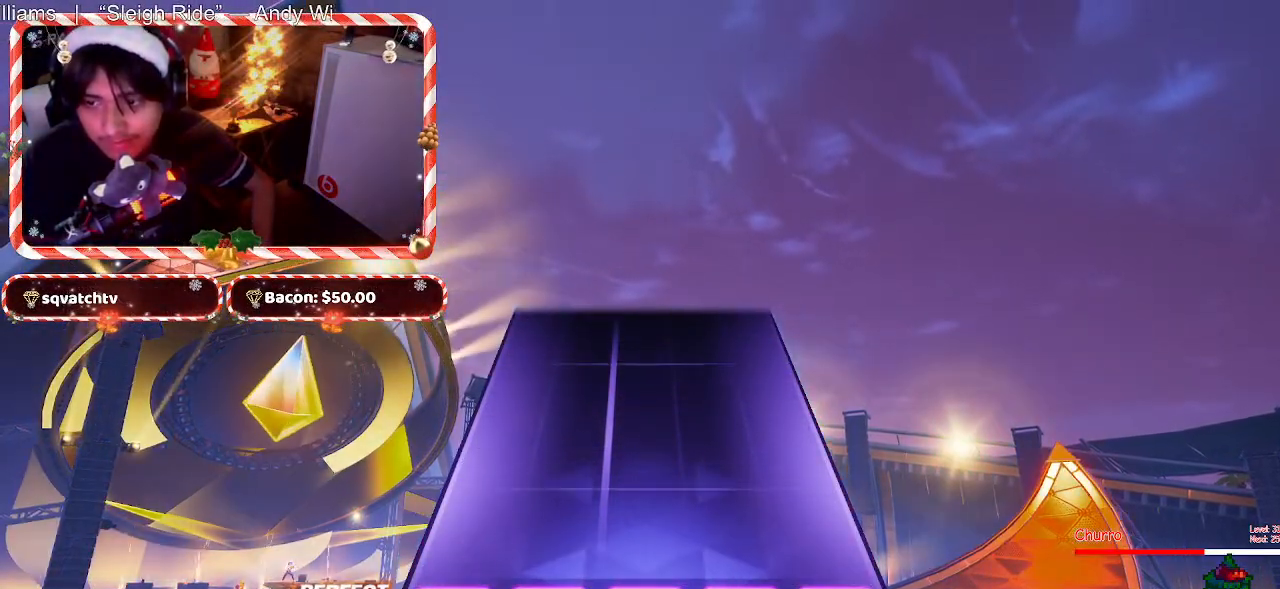
{"keys": [], "mouse": [], "events": []}
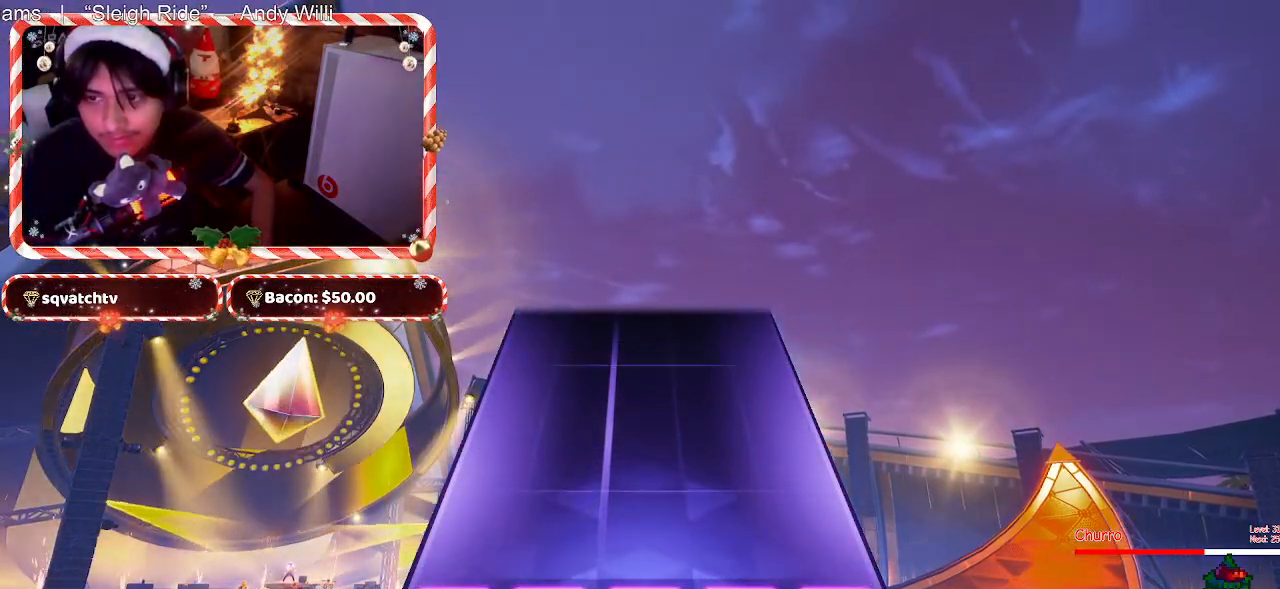
{"keys": [], "mouse": [], "events": []}
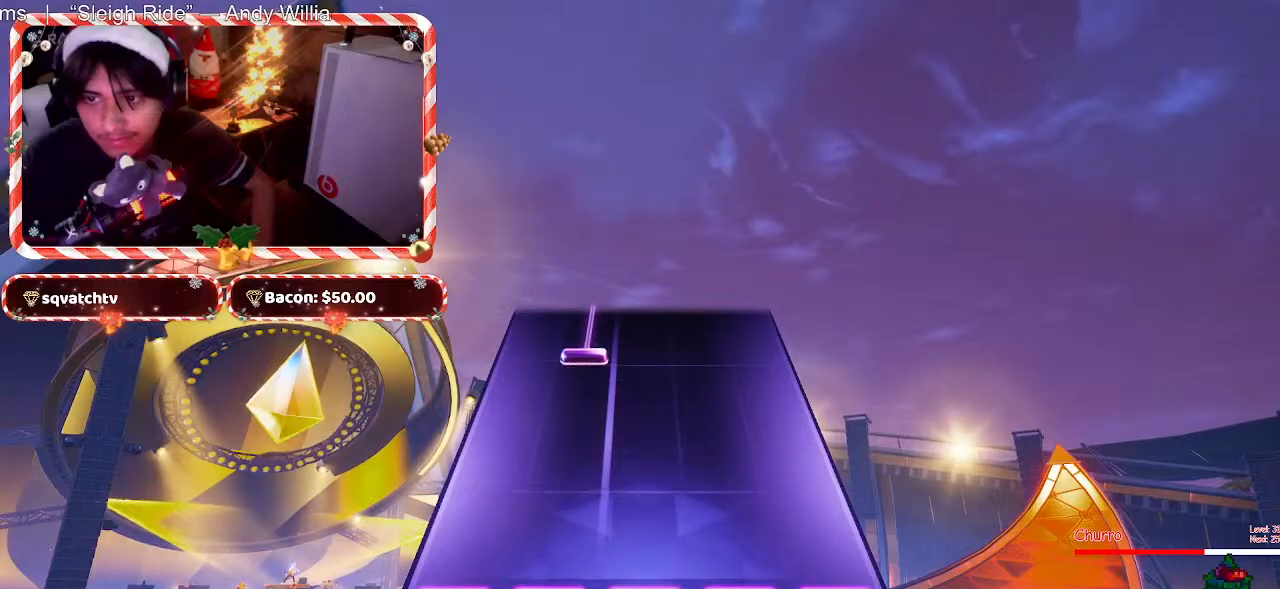
{"keys": [], "mouse": [], "events": [[50, "space", "down"], [133, "space", "up"]]}
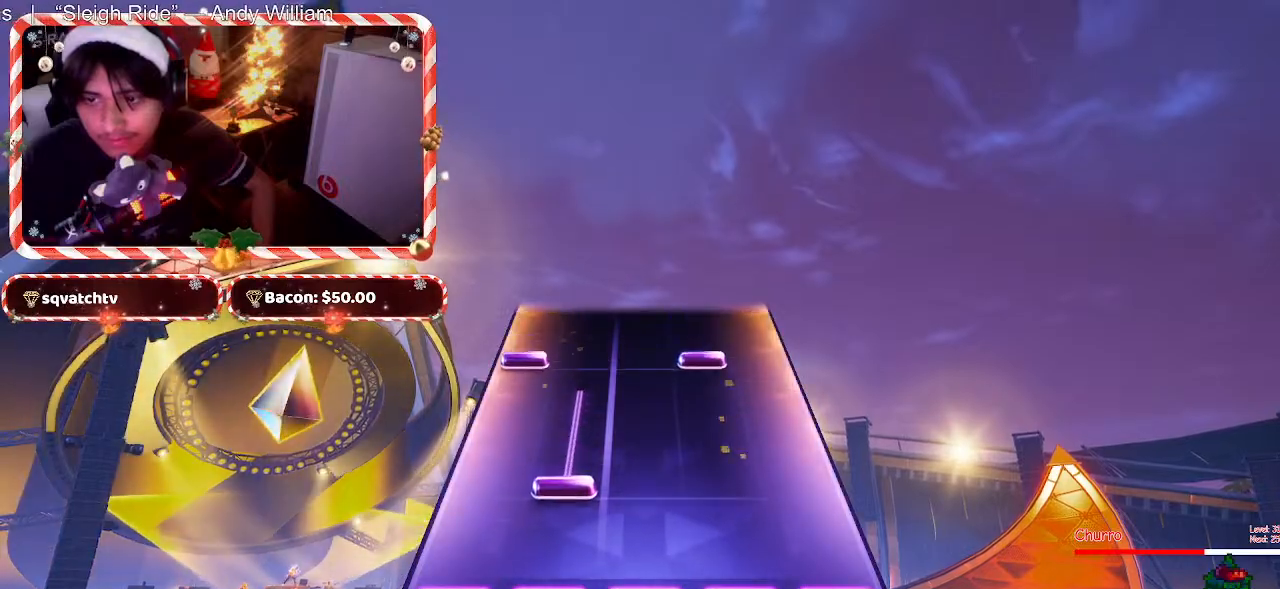
{"keys": ["f"], "mouse": [], "events": [[250, "f", "down"]]}
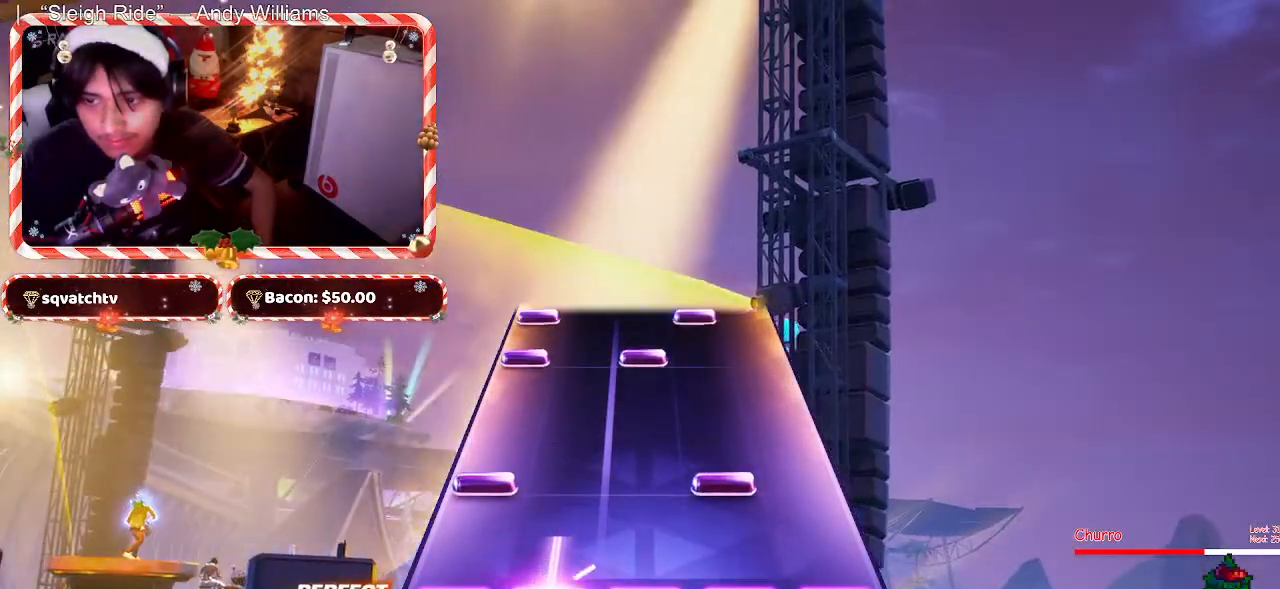
{"keys": [], "mouse": [], "events": [[217, "f", "up"], [267, "d", "down"], [400, "d", "up"]]}
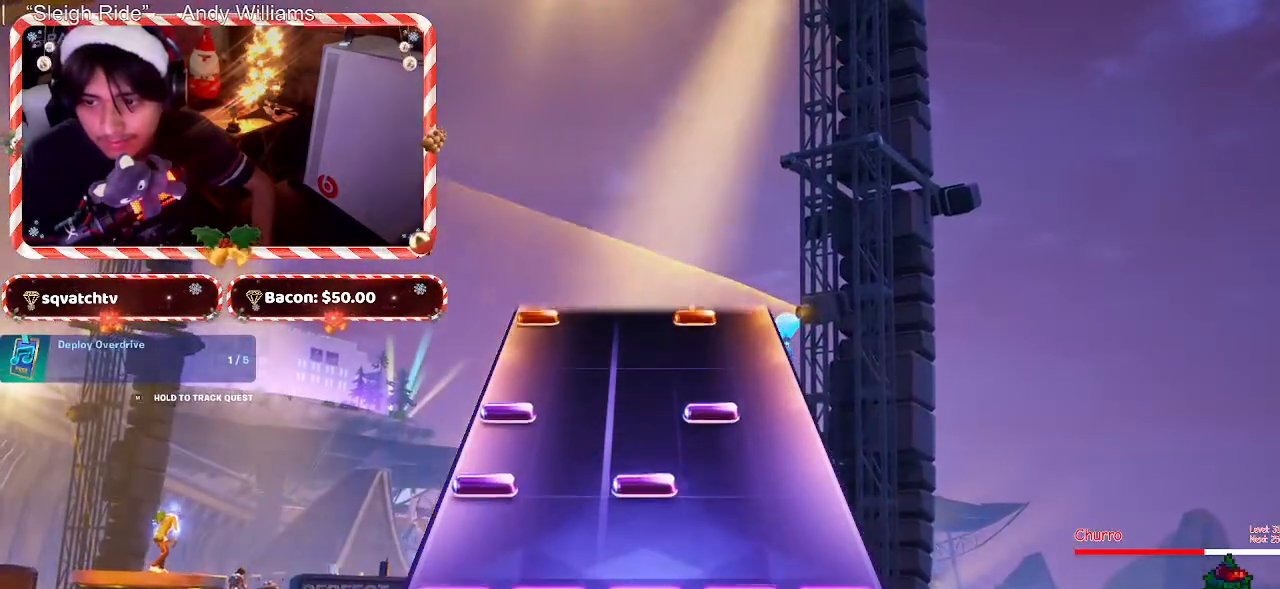
{"keys": [], "mouse": [], "events": [[283, "d", "down"], [317, "d", "up"]]}
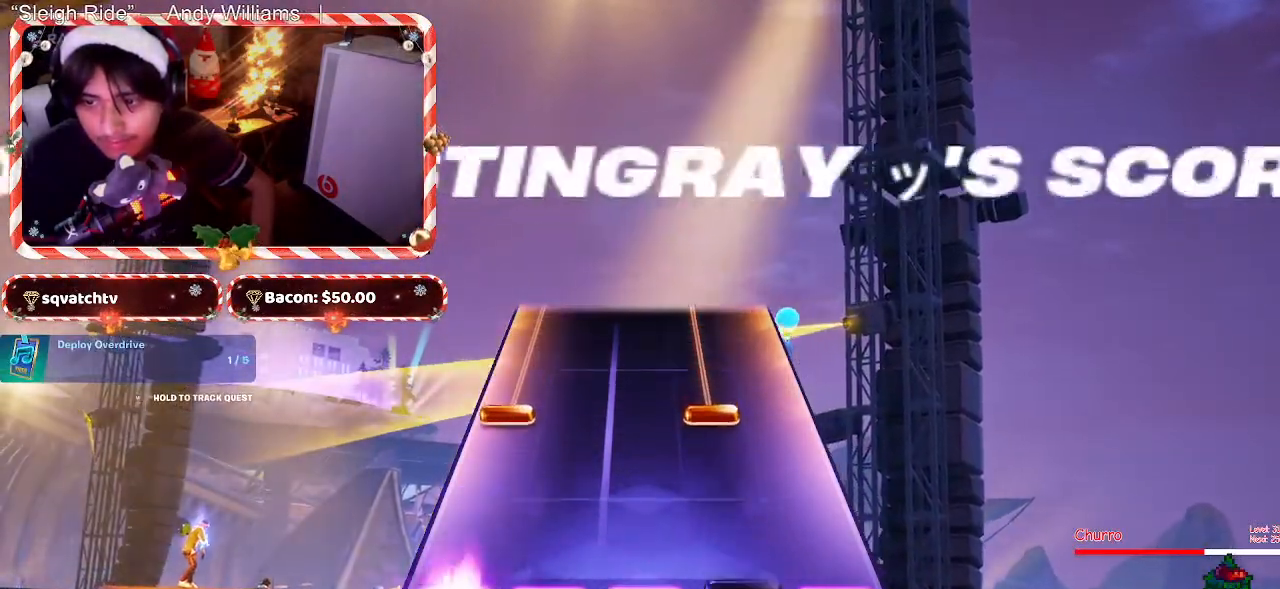
{"keys": ["d"], "mouse": [], "events": [[17, "d", "down"], [100, "d", "up"], [483, "d", "down"]]}
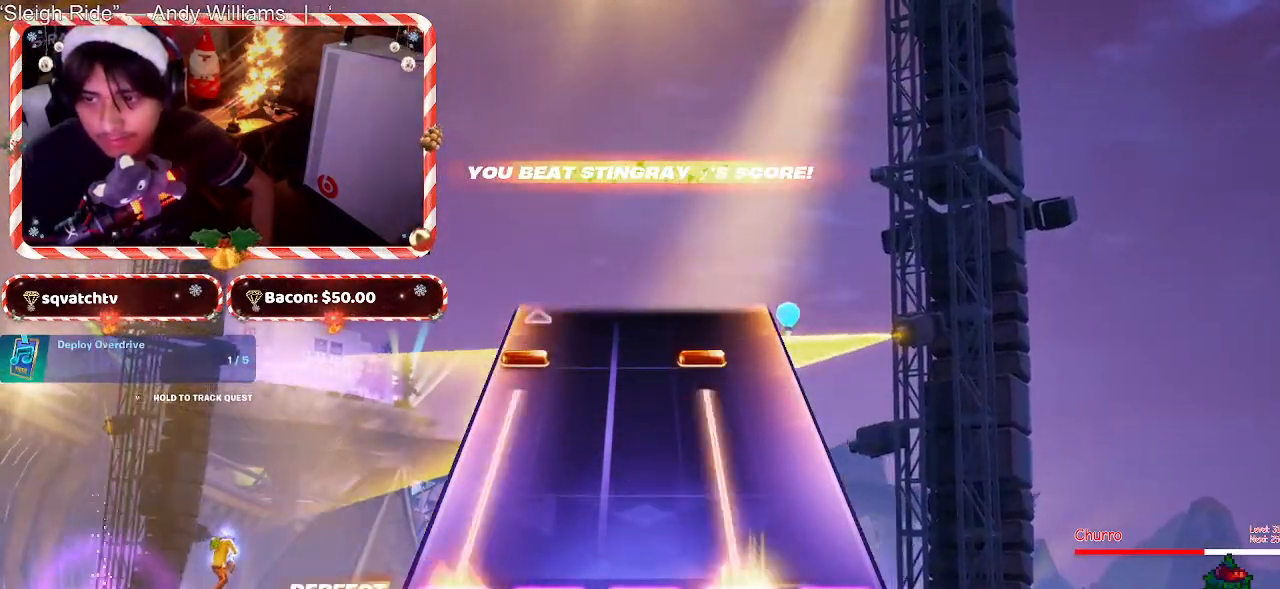
{"keys": ["d"], "mouse": [], "events": []}
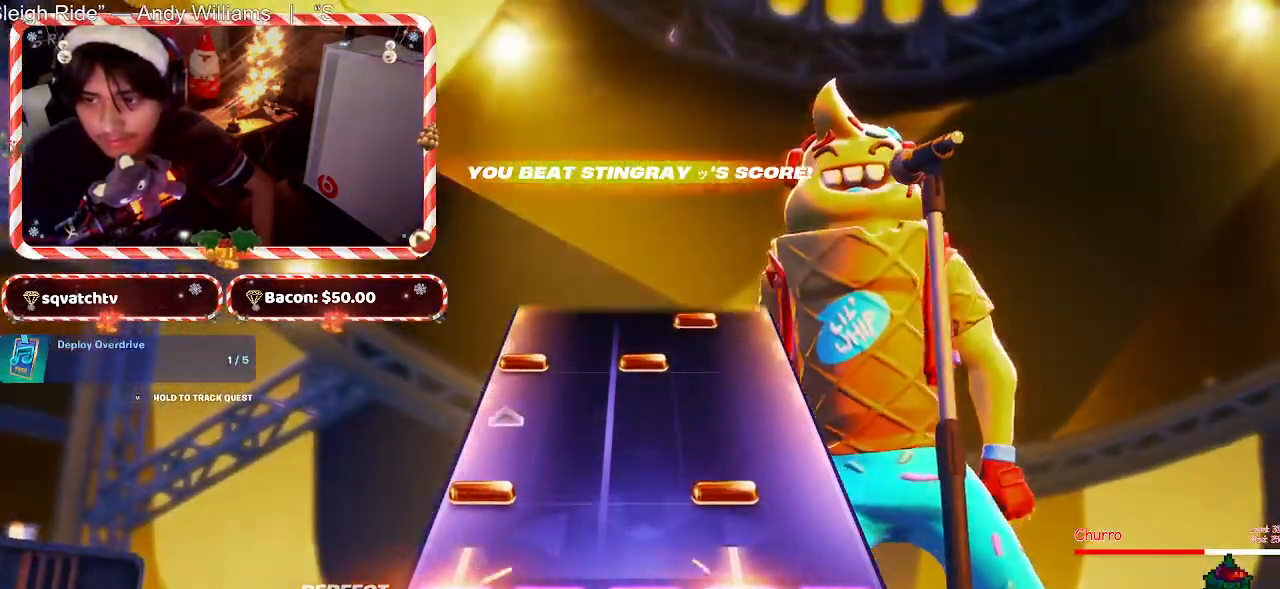
{"keys": [], "mouse": [], "events": [[133, "d", "up"], [233, "d", "down"], [367, "d", "up"]]}
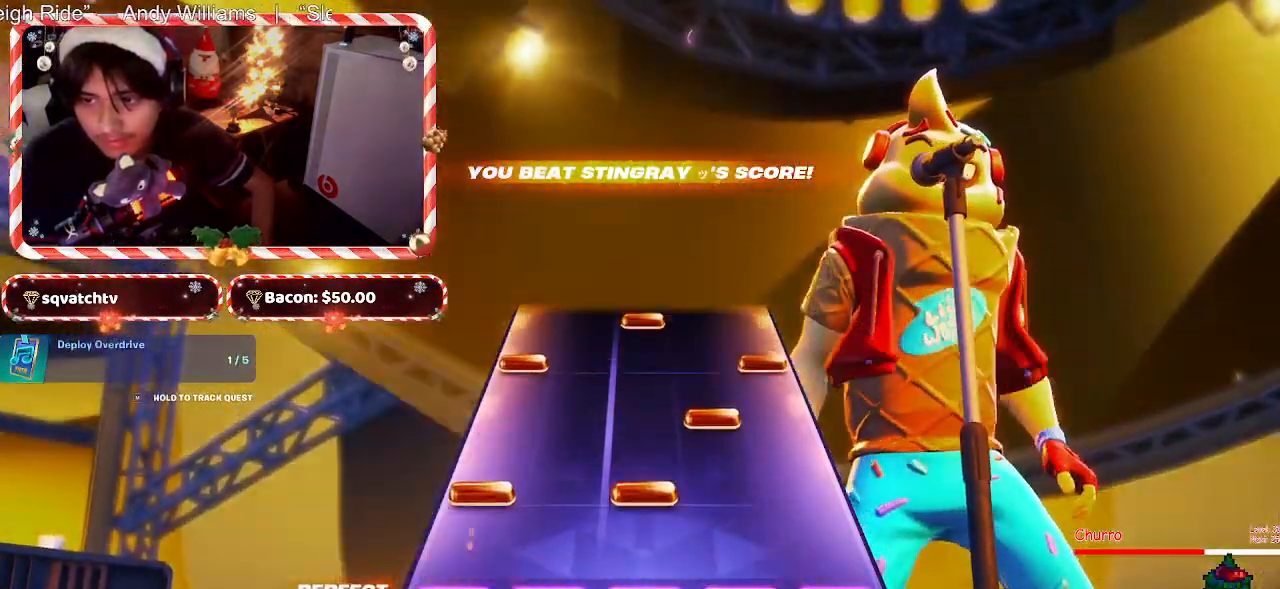
{"keys": ["d"], "mouse": [], "events": [[200, "d", "down"], [350, "d", "up"], [483, "d", "down"]]}
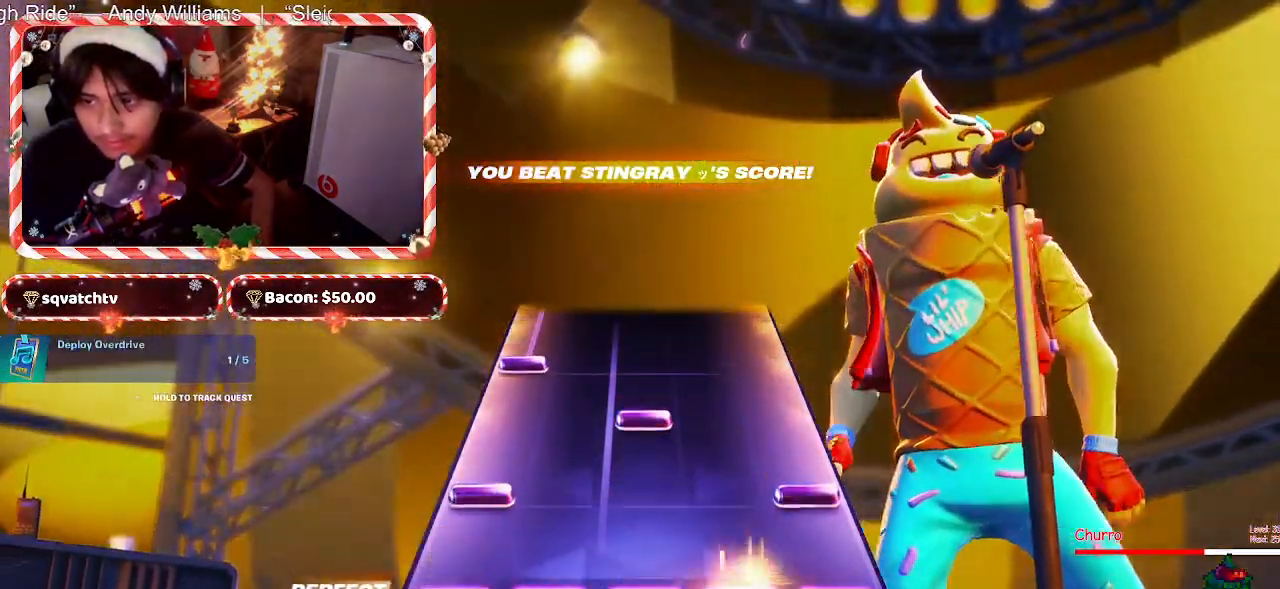
{"keys": [], "mouse": [], "events": [[83, "d", "up"], [267, "d", "down"], [367, "d", "up"]]}
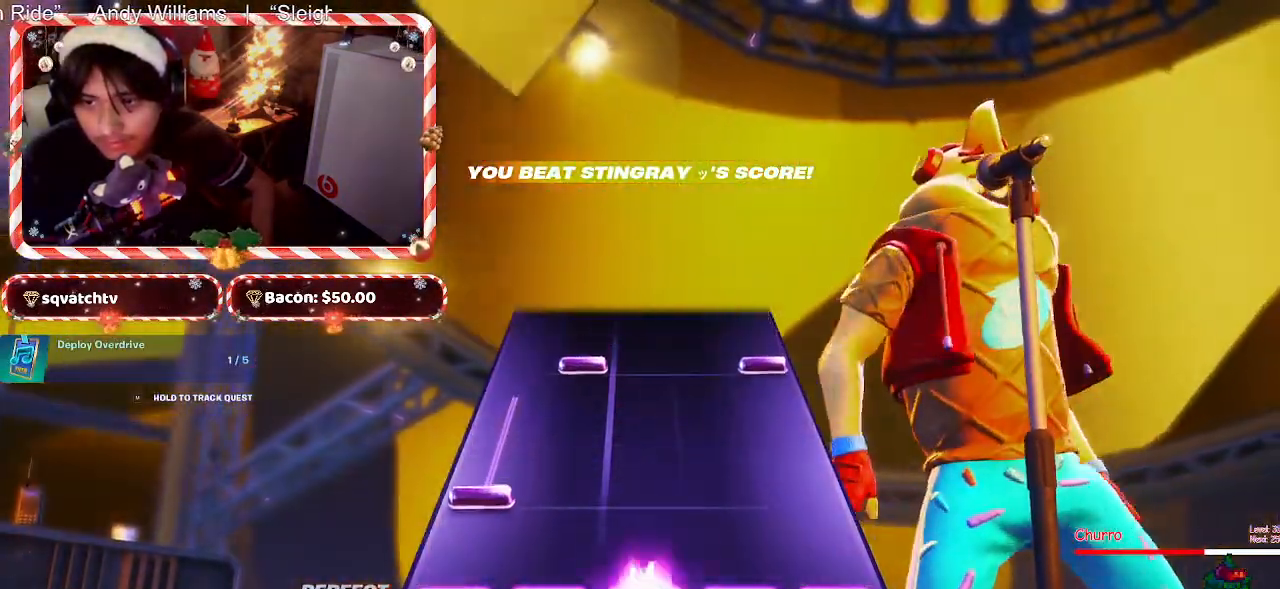
{"keys": ["d"], "mouse": [], "events": [[233, "d", "down"]]}
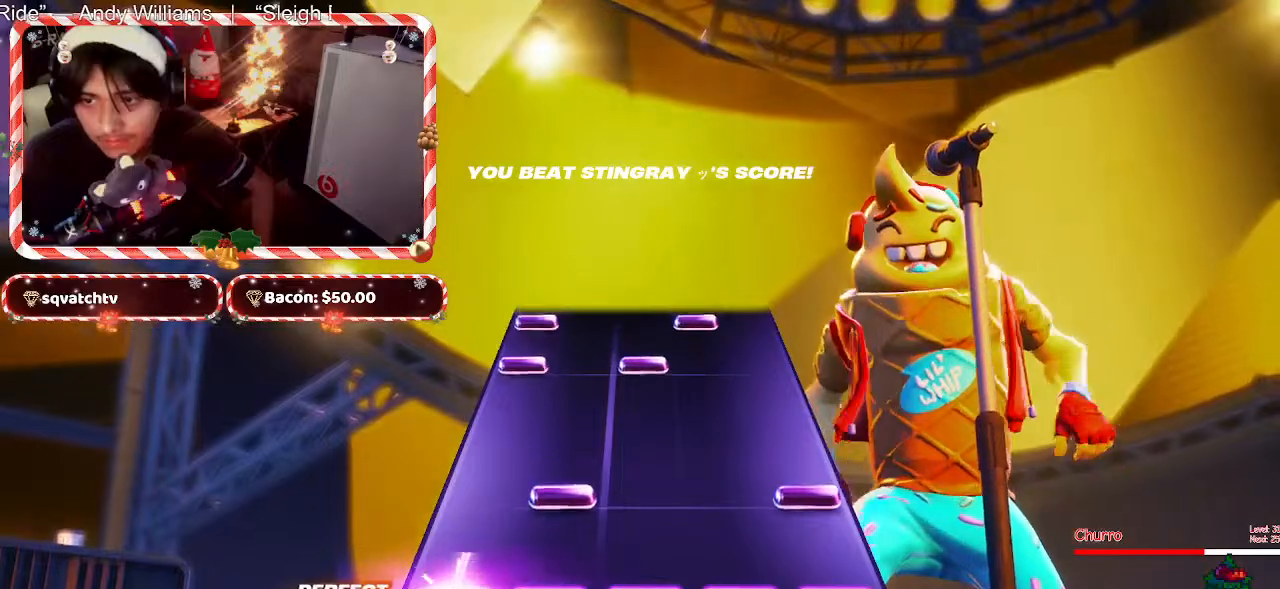
{"keys": [], "mouse": [], "events": [[150, "d", "up"], [250, "f", "down"], [333, "f", "up"]]}
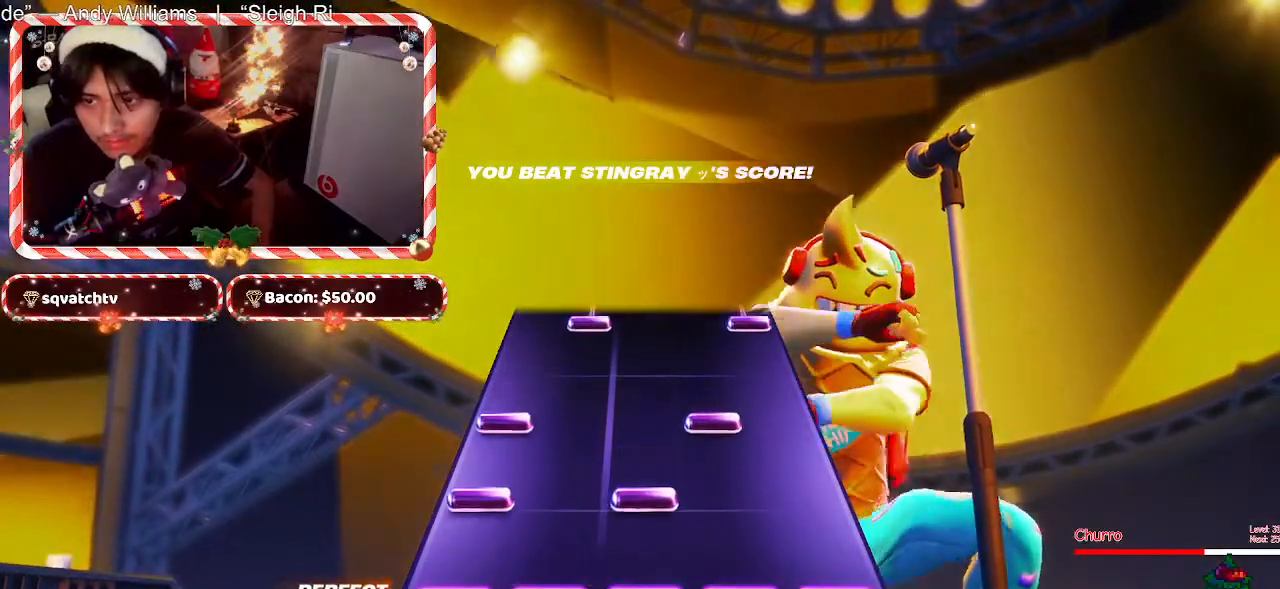
{"keys": ["d"], "mouse": [], "events": [[217, "d", "down"], [317, "d", "up"], [450, "d", "down"]]}
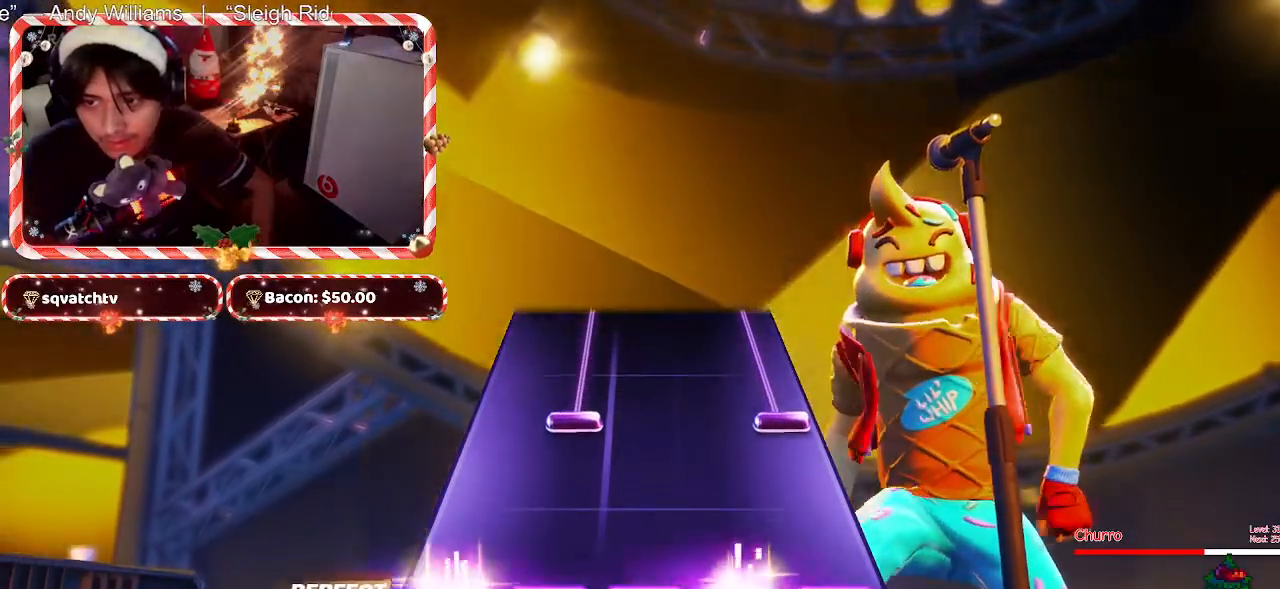
{"keys": ["f"], "mouse": [], "events": [[50, "d", "up"], [417, "f", "down"]]}
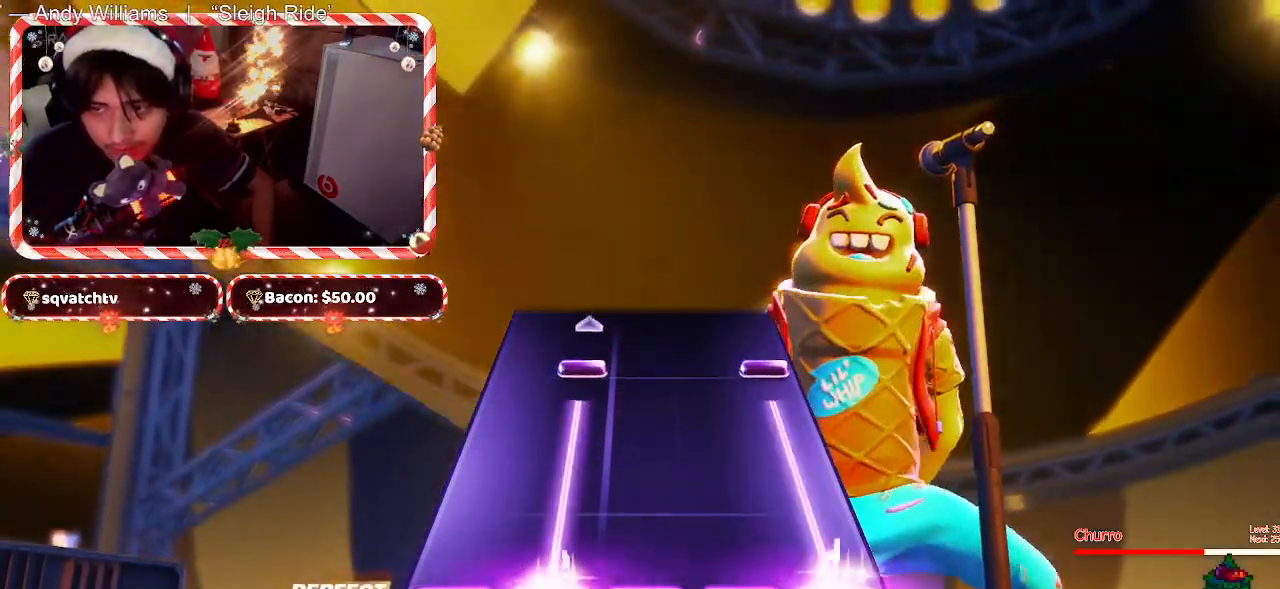
{"keys": ["f"], "mouse": [], "events": []}
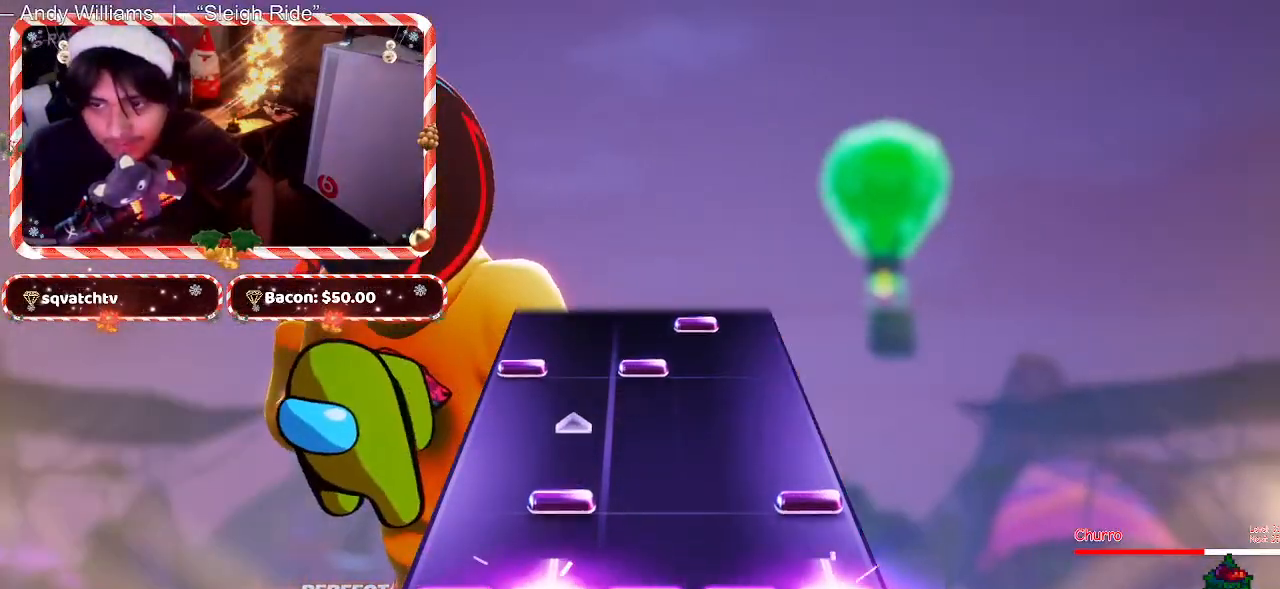
{"keys": [], "mouse": [], "events": [[117, "f", "up"], [217, "f", "down"], [317, "f", "up"]]}
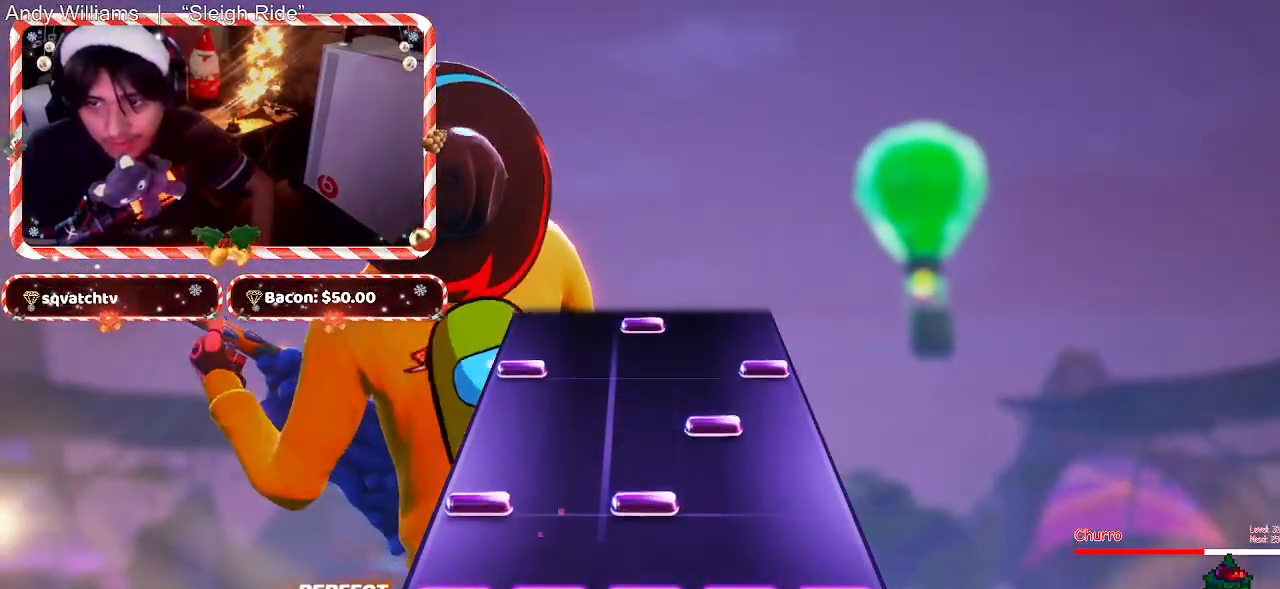
{"keys": [], "mouse": [], "events": [[183, "d", "down"], [283, "d", "up"]]}
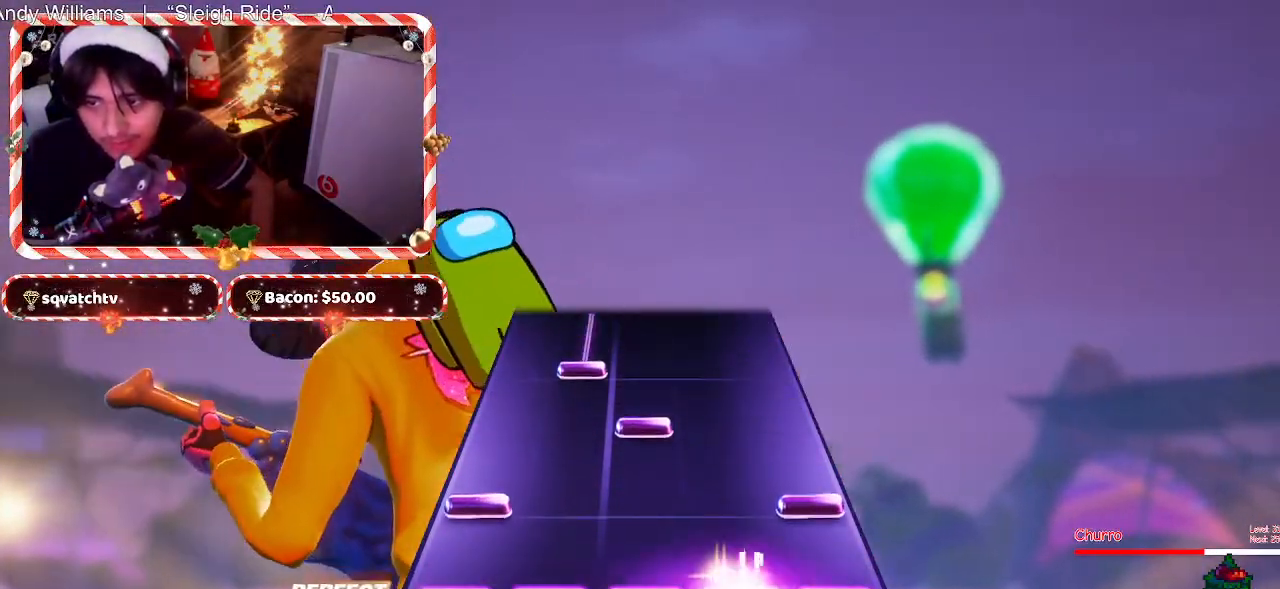
{"keys": [], "mouse": [], "events": [[200, "d", "down"], [300, "d", "up"]]}
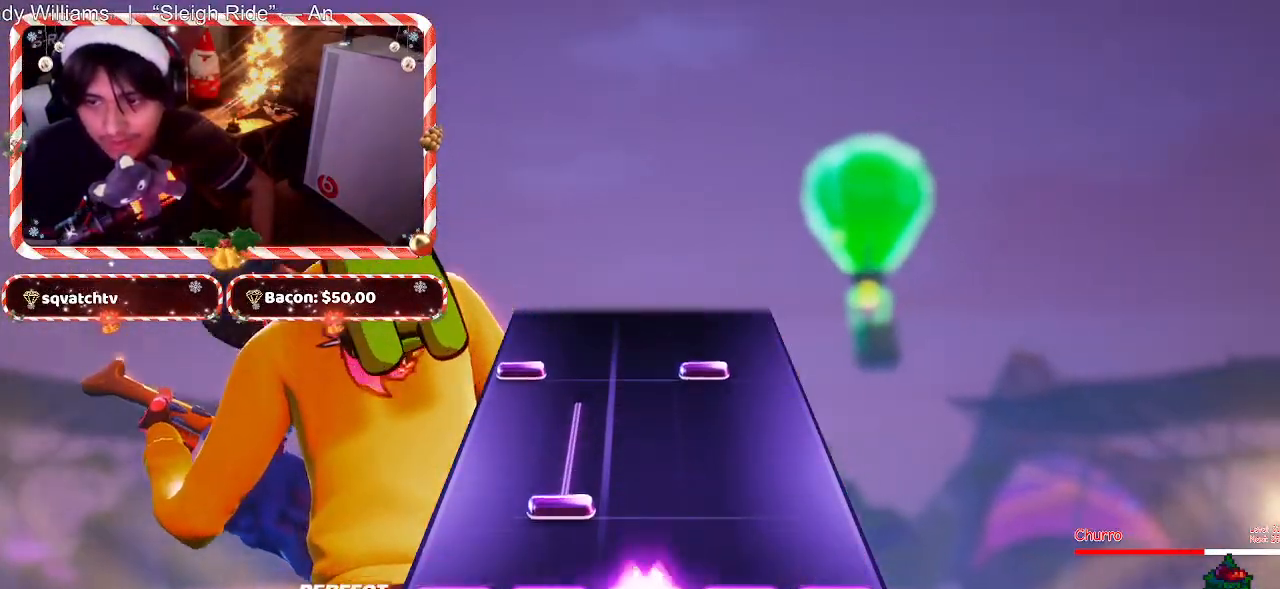
{"keys": ["f"], "mouse": [], "events": [[167, "f", "down"]]}
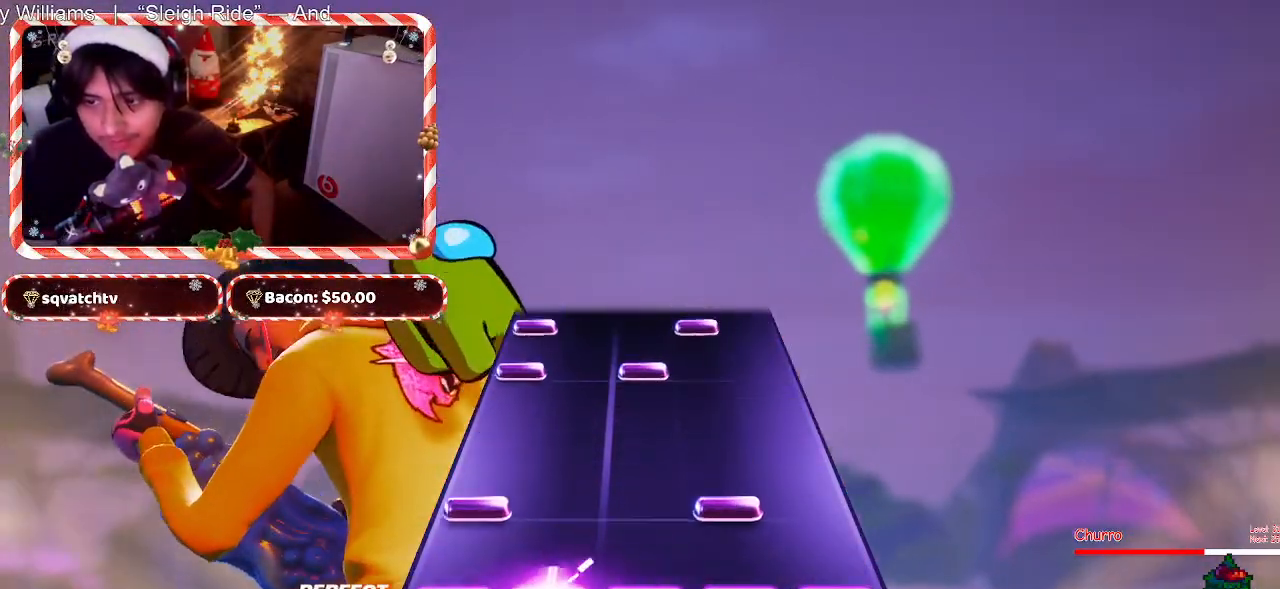
{"keys": [], "mouse": [], "events": [[150, "f", "up"], [233, "d", "down"], [333, "d", "up"]]}